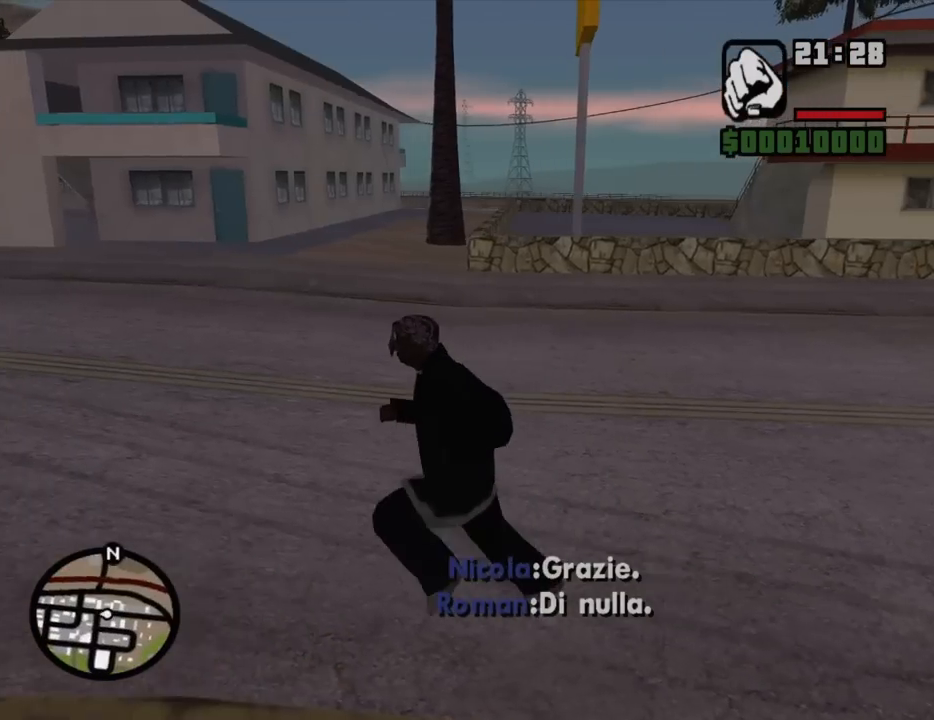
Gameplay with keyboard and mouse; each line is a JSON object with the keys and mouse buttons held at the frame after it. "events" lists presses ("down") and releases ("up") of "1", "2", "3", "4", "5", "6", "8", "a", "alt", "c", "ctrl", "d", "down", "e", "escape", "f", "f1", "f2", "f3", "g", "h", "left", "num2", "q", "r", "right", "s", "shift", "space", "t", "tab", "up", "v", "w", "x", "z", "mouse_left", "mouse_middle", "mouse_right", "mouse_wheel_up" and "mouse_wheel_down" between this image and that frame as [ms after this image, input, new state], when the widget could be followed in between. "mouse_left", "mouse_middle", "mouse_right", "mouse_wheel_up", "mouse_wheel_down" = the "left", "middle", "right", "wheel_up", "wheel_down" buttons of the "mouse" list. No other keys are recorded. Mouse movement is not recorded.
{"keys": ["d", "w"], "mouse": [], "events": [[100, "w", "down"], [150, "a", "up"], [467, "d", "down"]]}
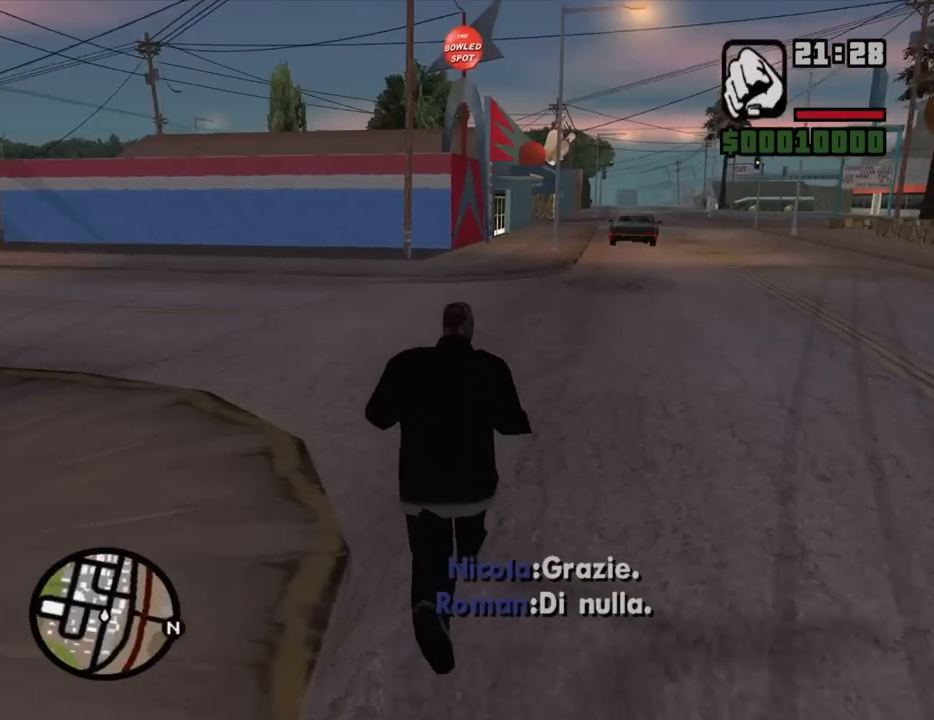
{"keys": ["w"], "mouse": [], "events": [[200, "w", "up"], [383, "d", "up"], [383, "w", "down"]]}
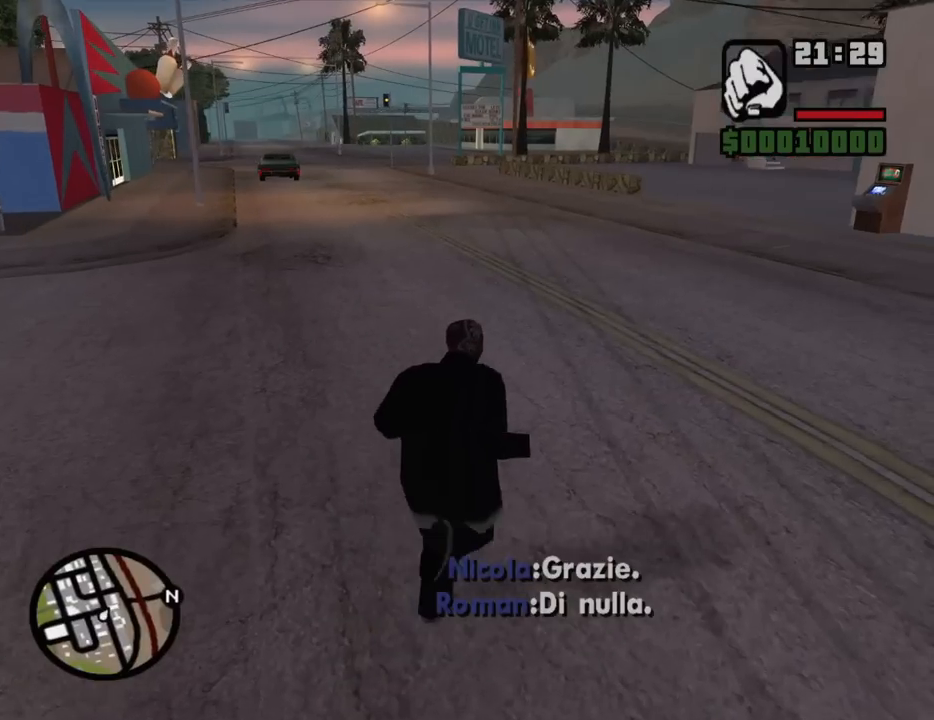
{"keys": [], "mouse": [], "events": [[83, "w", "up"]]}
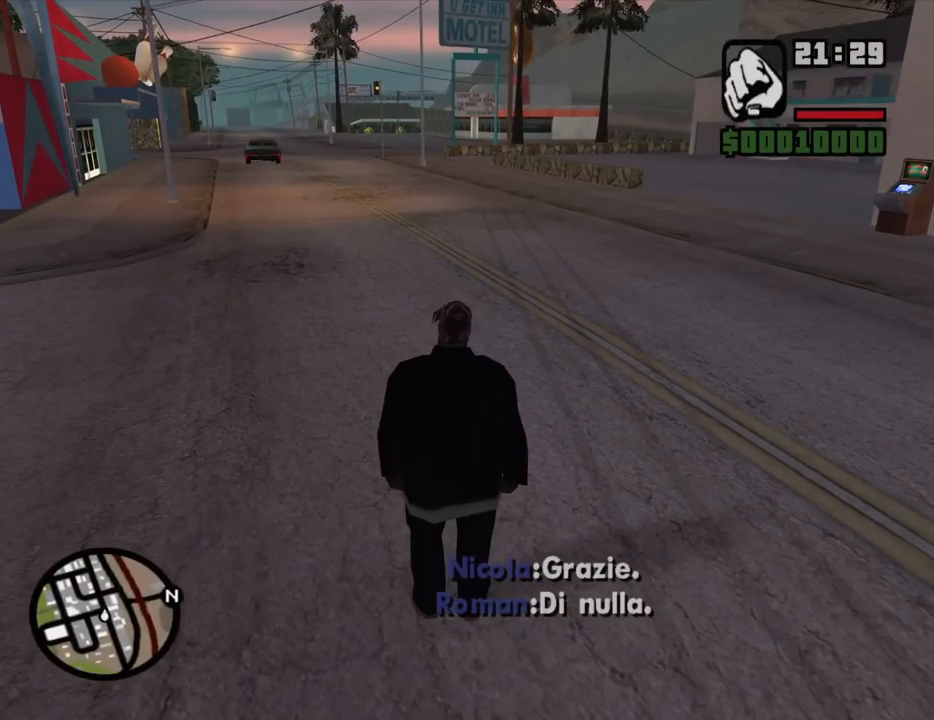
{"keys": [], "mouse": [], "events": []}
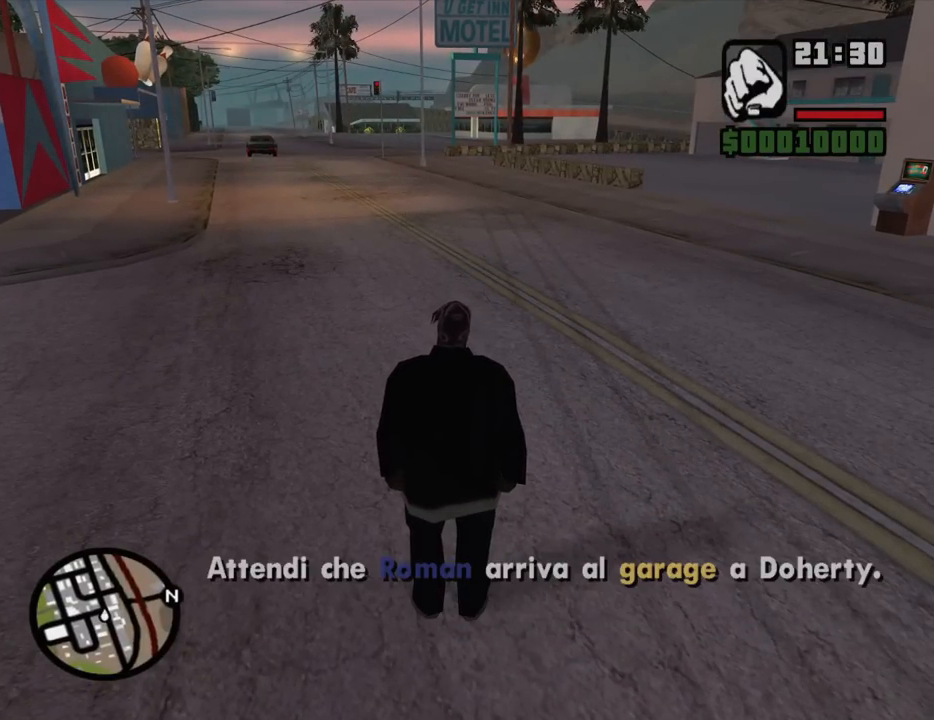
{"keys": [], "mouse": [], "events": [[300, "e", "down"], [400, "e", "up"], [433, "t", "down"], [483, "t", "up"]]}
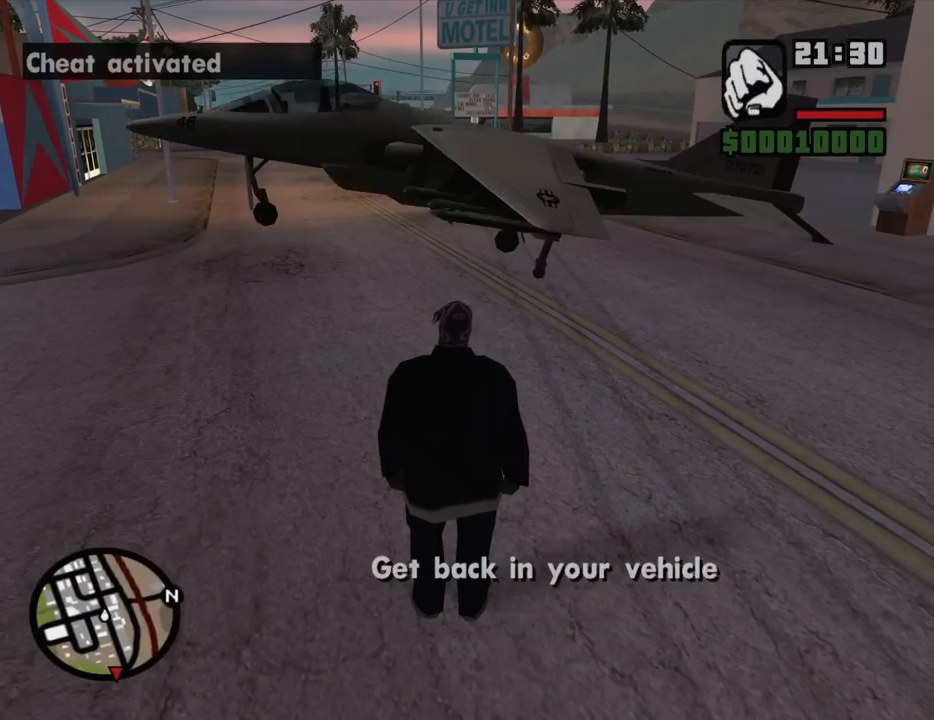
{"keys": ["w"], "mouse": [], "events": [[133, "w", "down"], [317, "space", "down"], [417, "space", "up"]]}
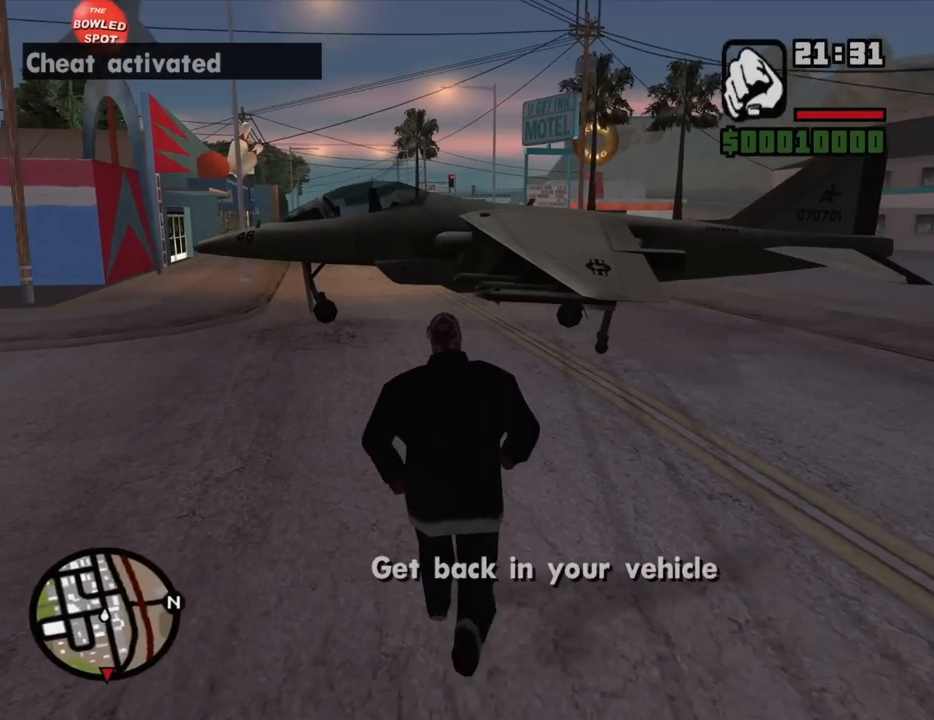
{"keys": ["space", "w"], "mouse": [], "events": [[183, "space", "down"], [233, "space", "up"], [333, "space", "down"], [383, "space", "up"], [467, "space", "down"]]}
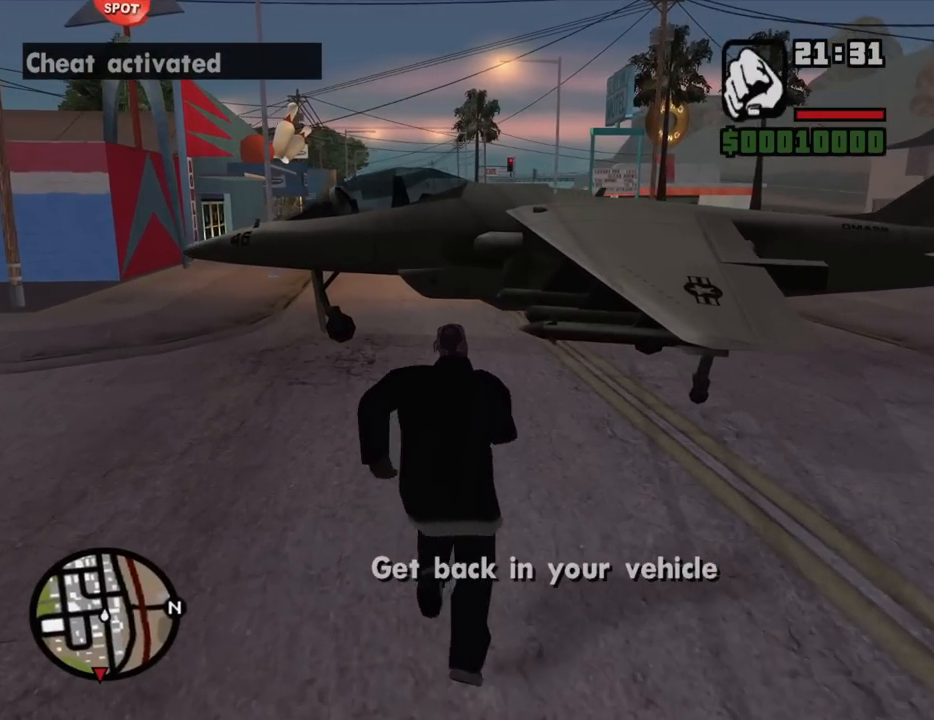
{"keys": [], "mouse": [], "events": [[67, "space", "up"], [150, "space", "down"], [250, "space", "up"], [300, "f", "down"], [300, "w", "up"], [350, "f", "up"]]}
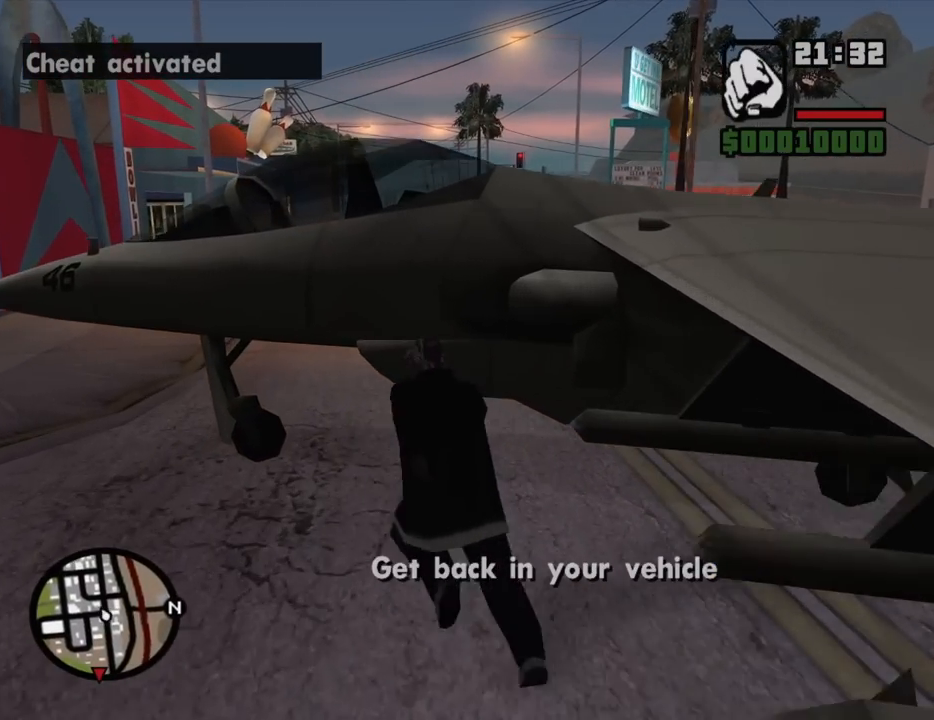
{"keys": [], "mouse": [], "events": []}
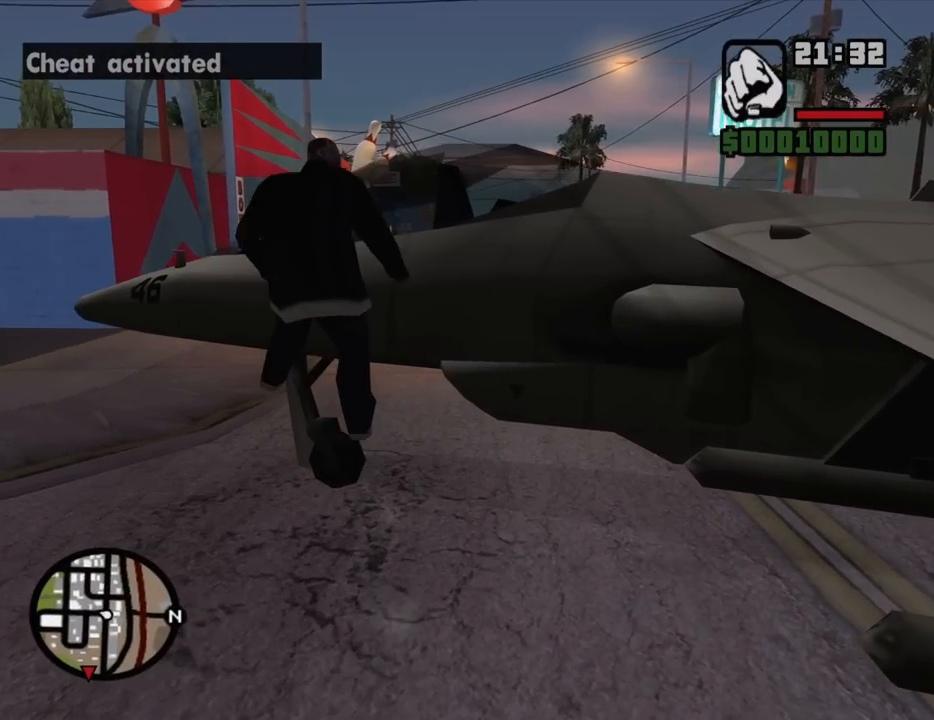
{"keys": [], "mouse": [], "events": []}
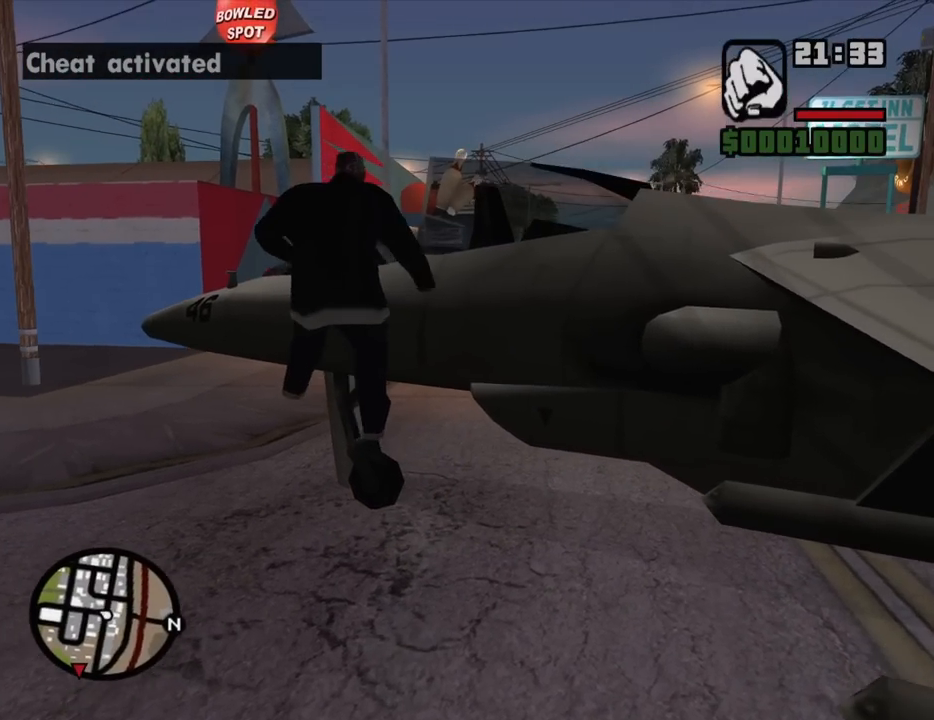
{"keys": [], "mouse": [], "events": []}
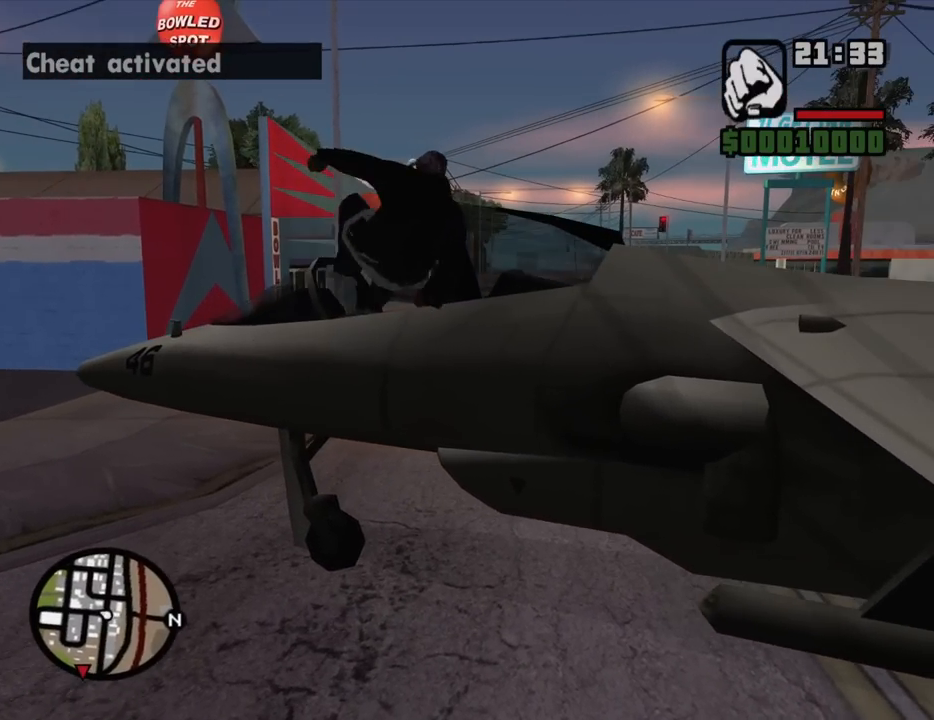
{"keys": ["w"], "mouse": [], "events": [[367, "w", "down"]]}
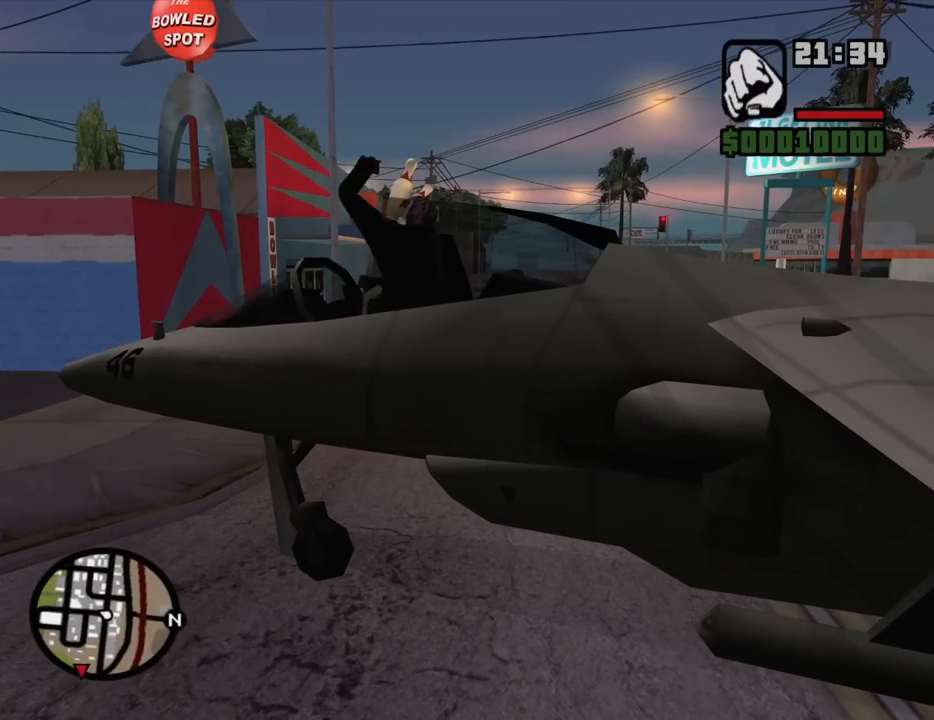
{"keys": ["w"], "mouse": [], "events": []}
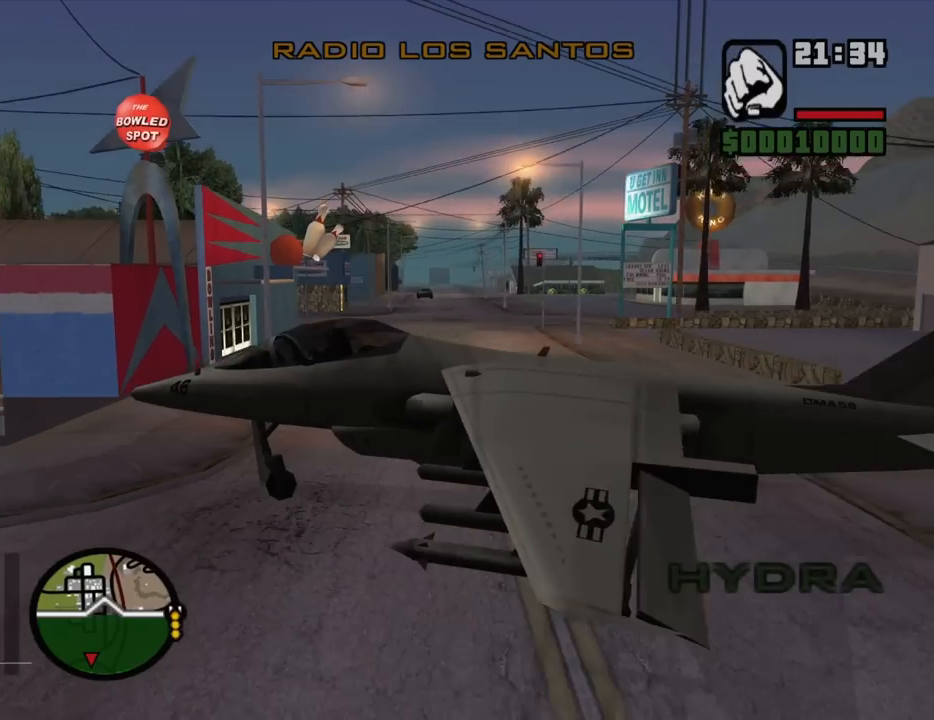
{"keys": ["8", "w"], "mouse": [], "events": [[117, "8", "down"], [400, "1", "down"], [483, "1", "up"]]}
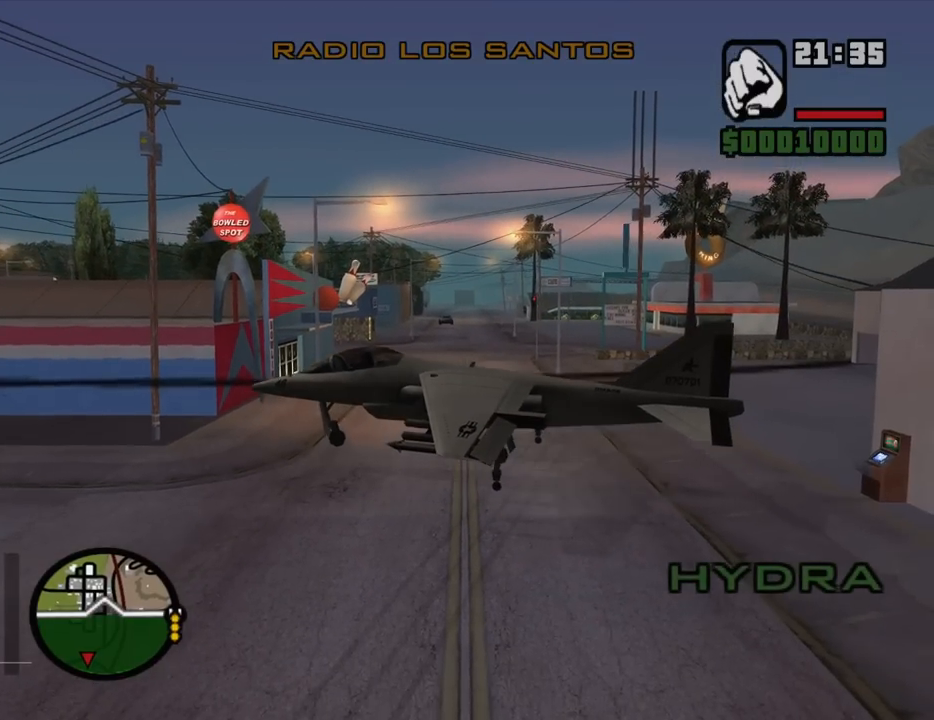
{"keys": ["8", "down", "w"], "mouse": [], "events": [[367, "down", "down"]]}
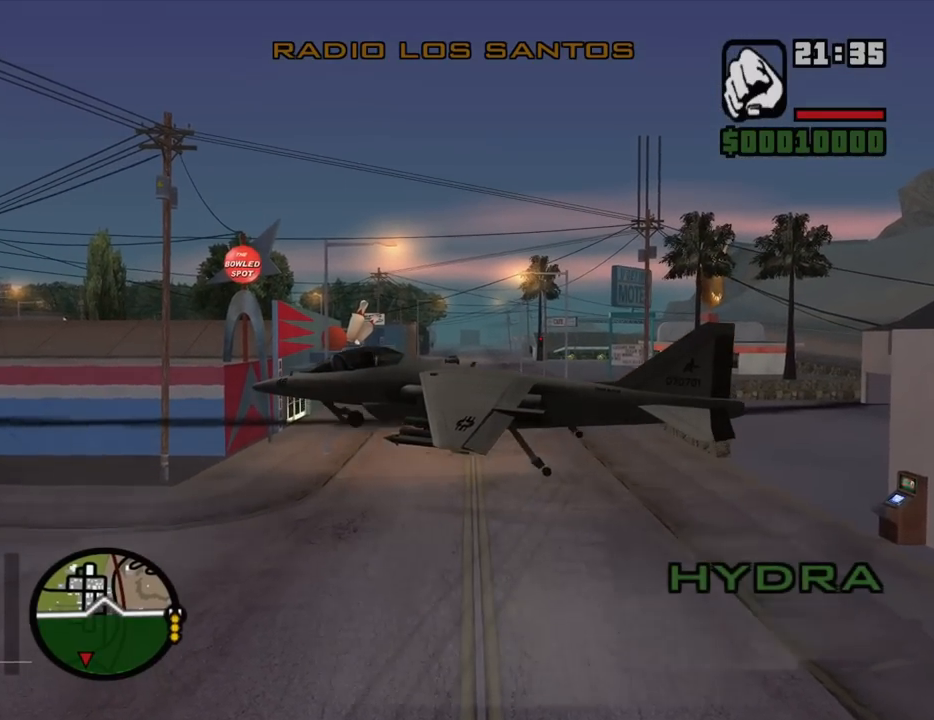
{"keys": ["8", "down", "w"], "mouse": [], "events": []}
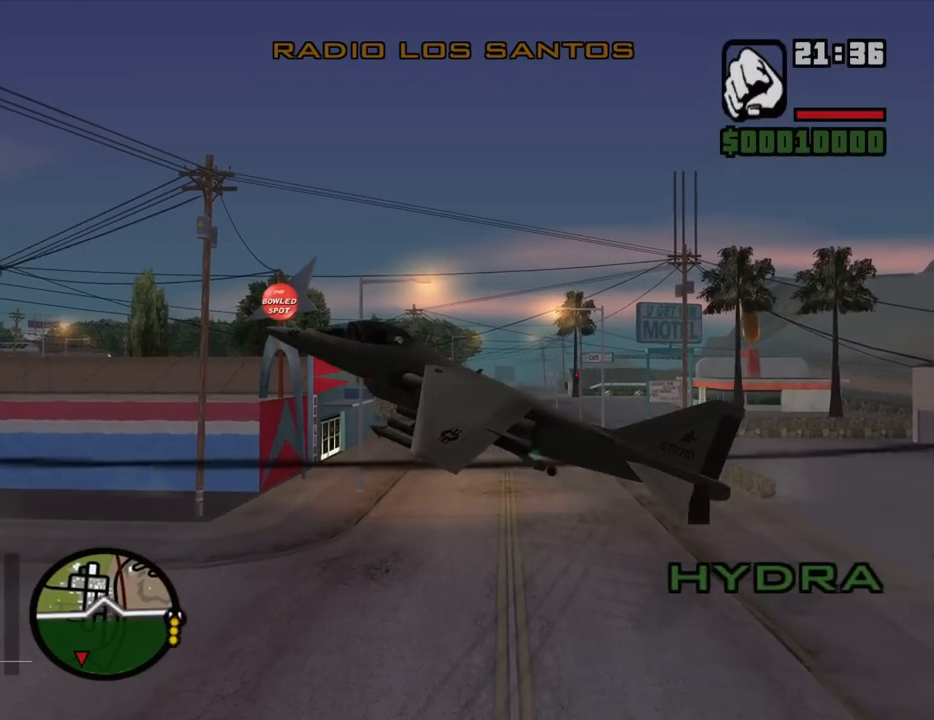
{"keys": ["8", "down", "w"], "mouse": [], "events": [[167, "down", "up"], [300, "down", "down"]]}
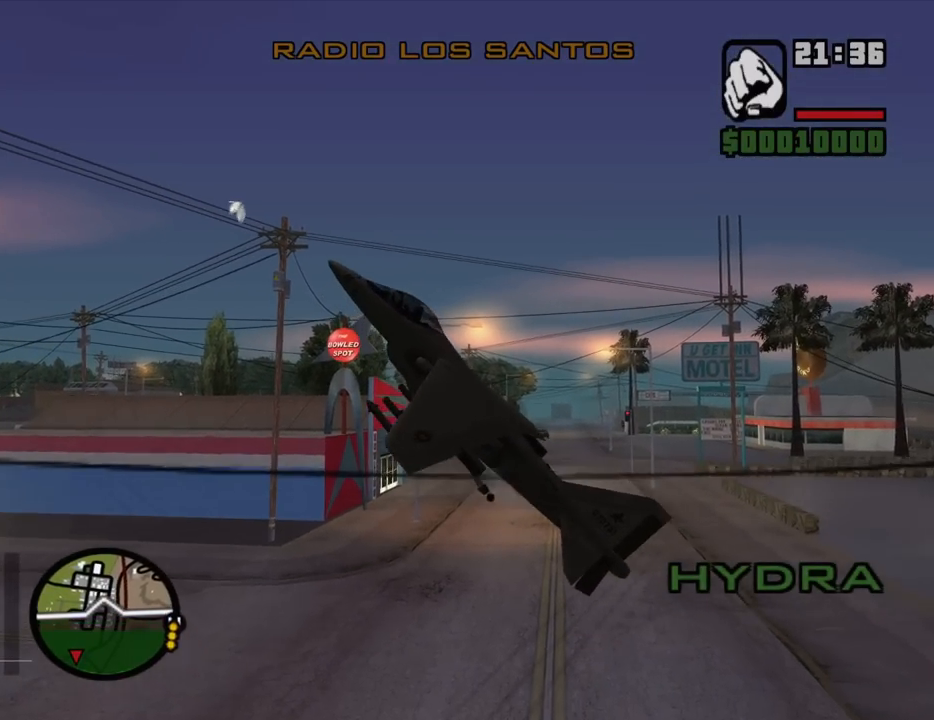
{"keys": ["8", "e", "up", "w"], "mouse": [], "events": [[33, "down", "up"], [167, "e", "down"], [317, "e", "up"], [317, "up", "down"], [450, "e", "down"]]}
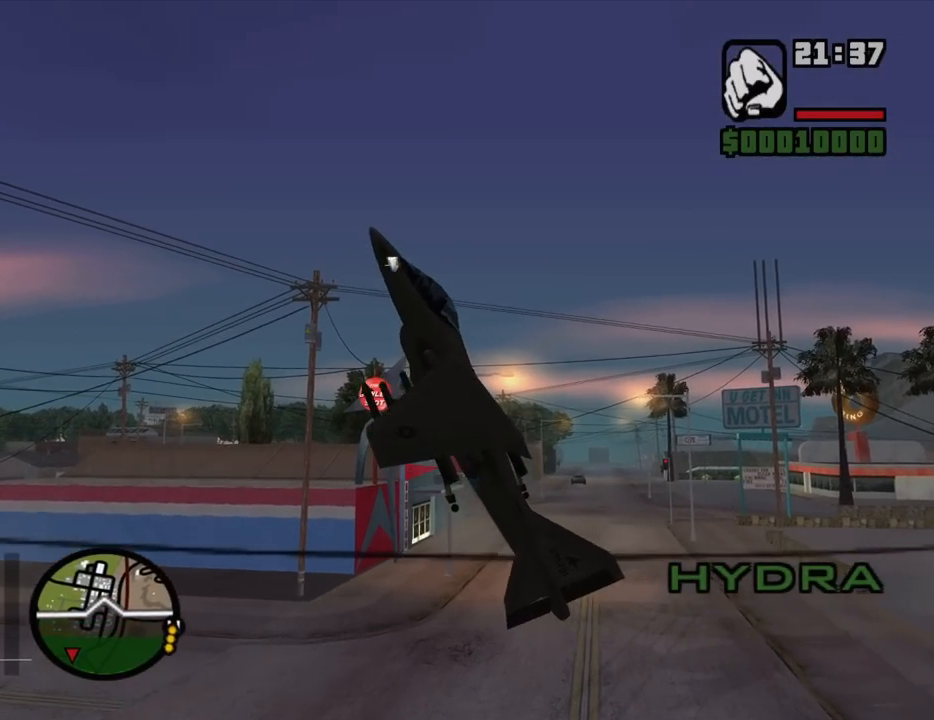
{"keys": ["8", "up"], "mouse": [], "events": [[50, "e", "up"], [417, "w", "up"]]}
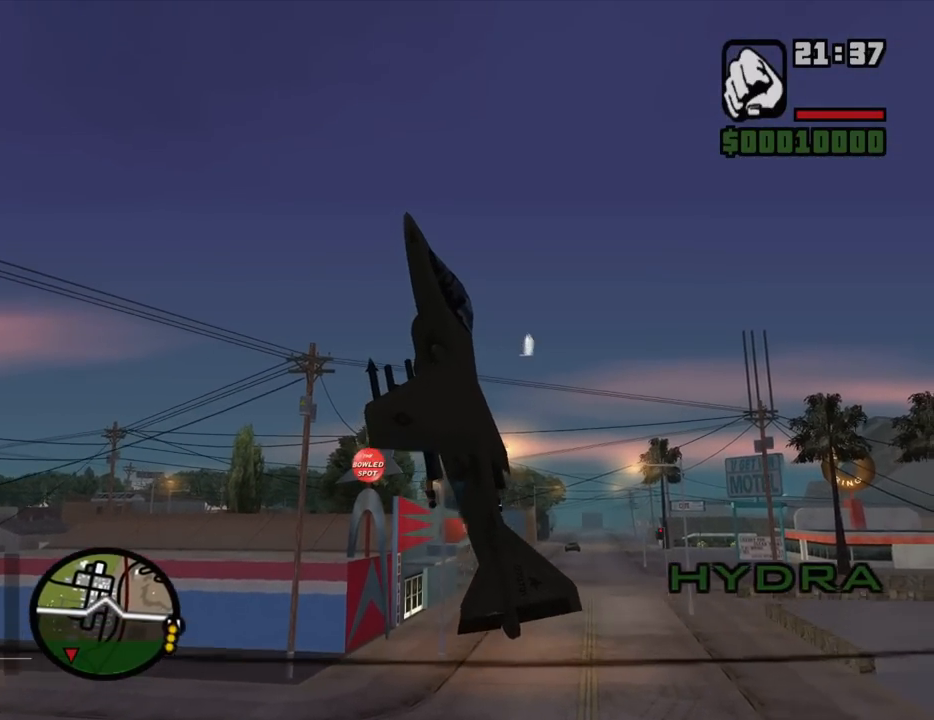
{"keys": ["8", "up", "w"], "mouse": [], "events": [[200, "w", "down"]]}
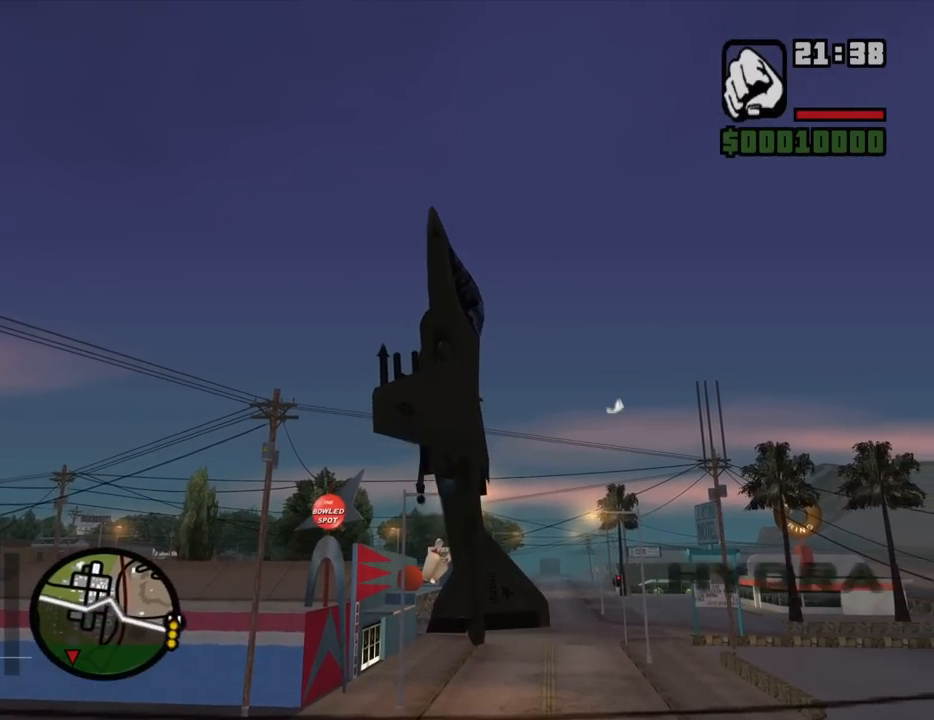
{"keys": ["8", "left", "up", "w"], "mouse": [], "events": [[367, "left", "down"]]}
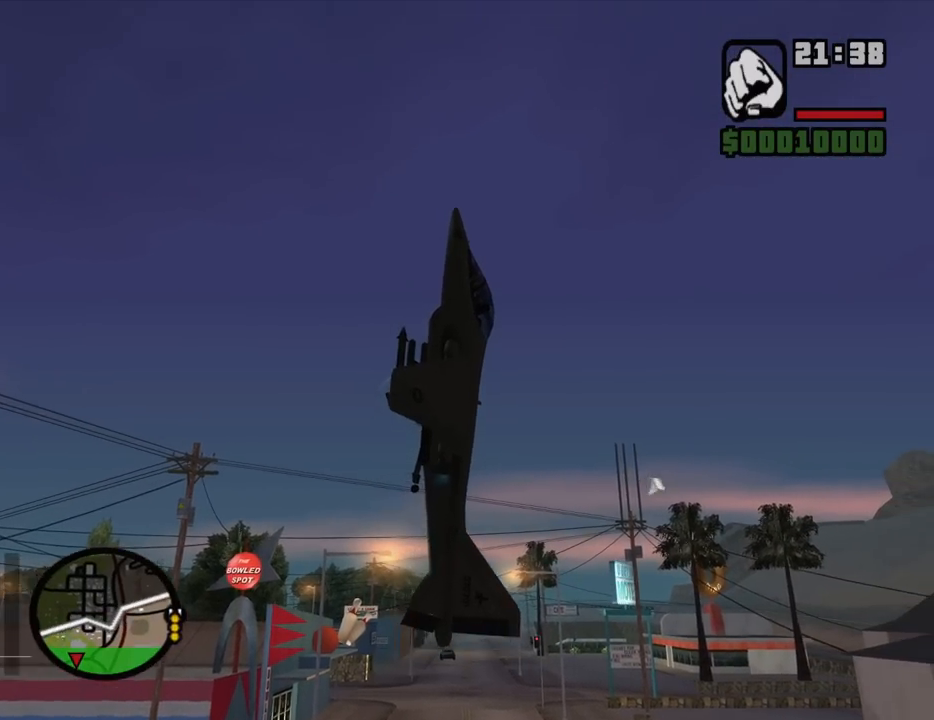
{"keys": ["8", "left", "up", "w"], "mouse": [], "events": []}
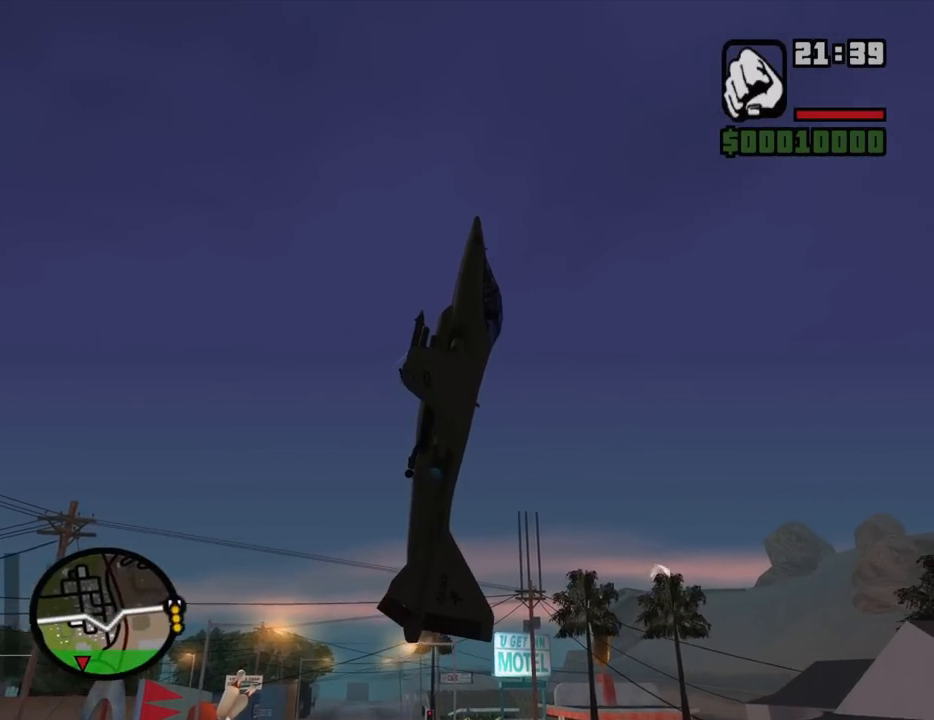
{"keys": ["8", "left", "q", "up", "w"], "mouse": [], "events": [[117, "q", "down"]]}
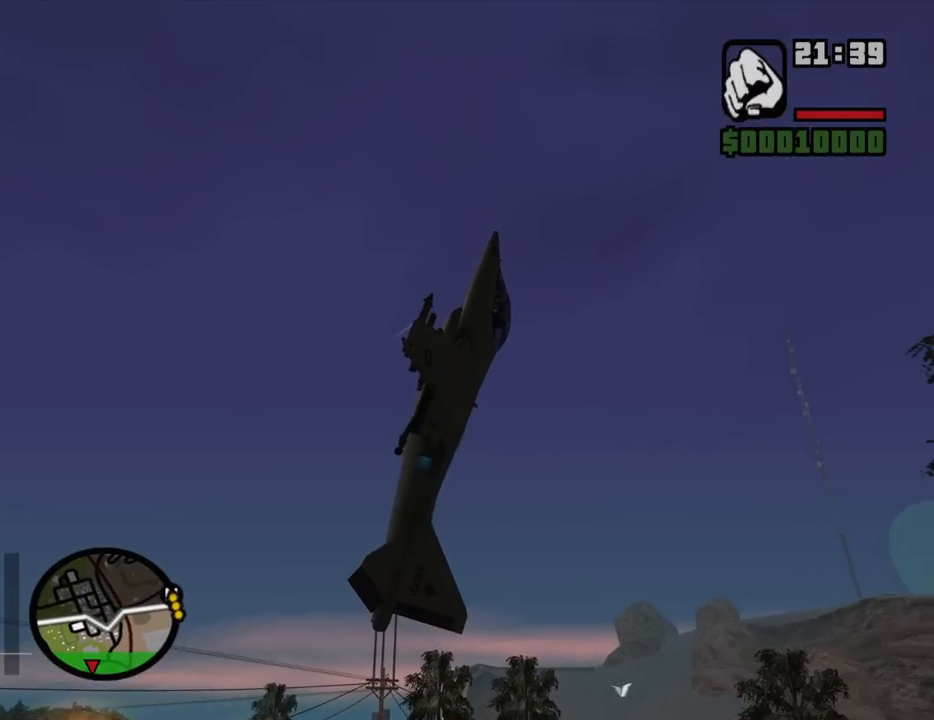
{"keys": ["8", "left", "q", "up", "w"], "mouse": [], "events": []}
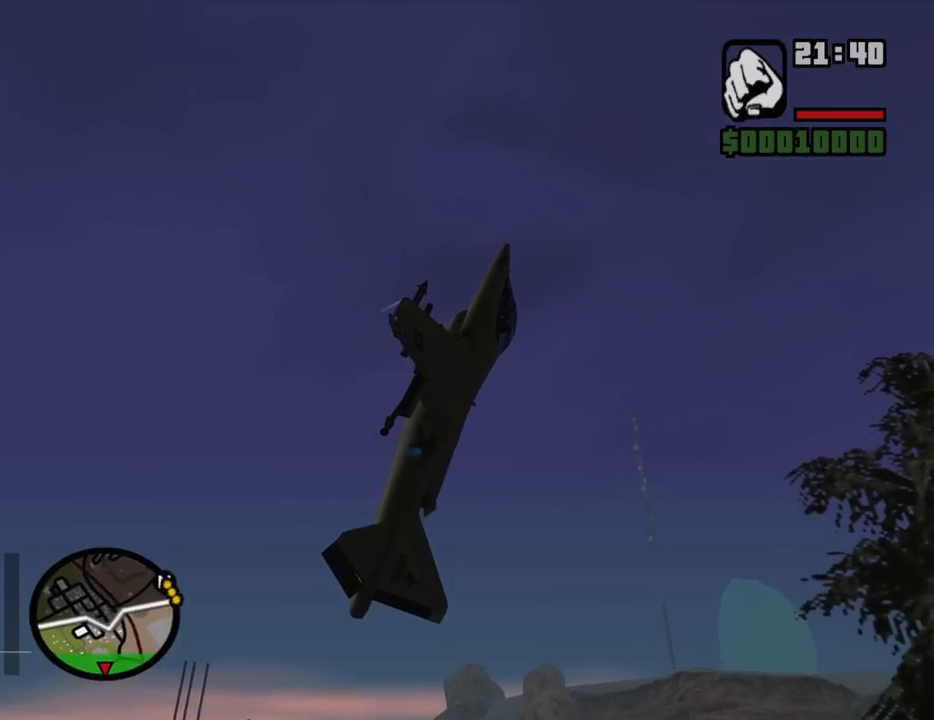
{"keys": ["8", "left", "q", "up", "w"], "mouse": [], "events": [[183, "v", "down"], [283, "v", "up"], [383, "v", "down"], [467, "v", "up"]]}
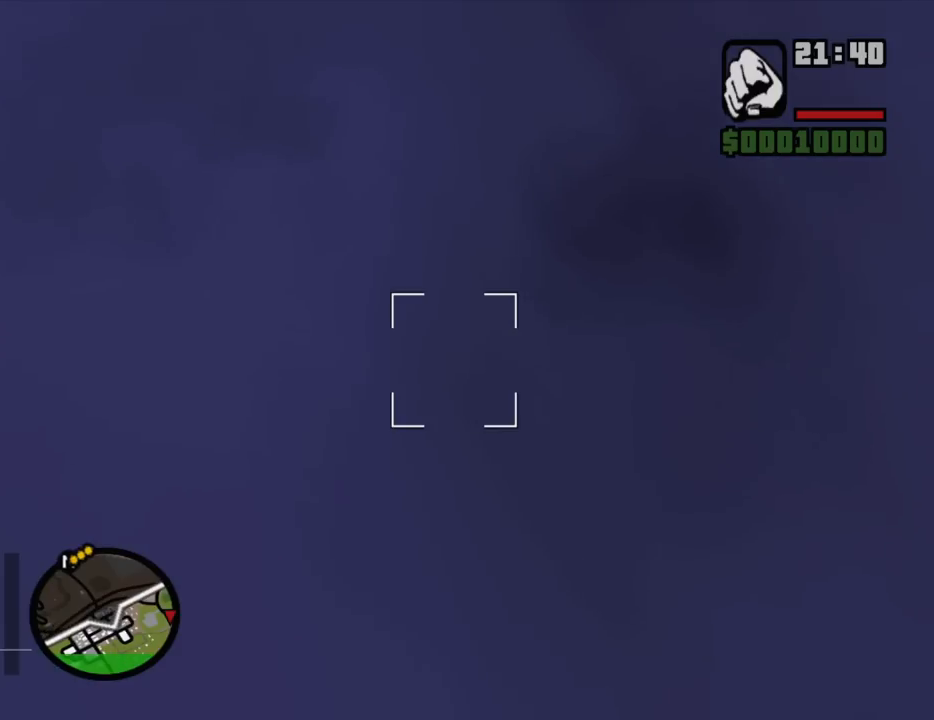
{"keys": ["8", "left", "q", "up", "w"], "mouse": [], "events": [[67, "v", "down"], [150, "v", "up"], [250, "v", "down"], [300, "v", "up"]]}
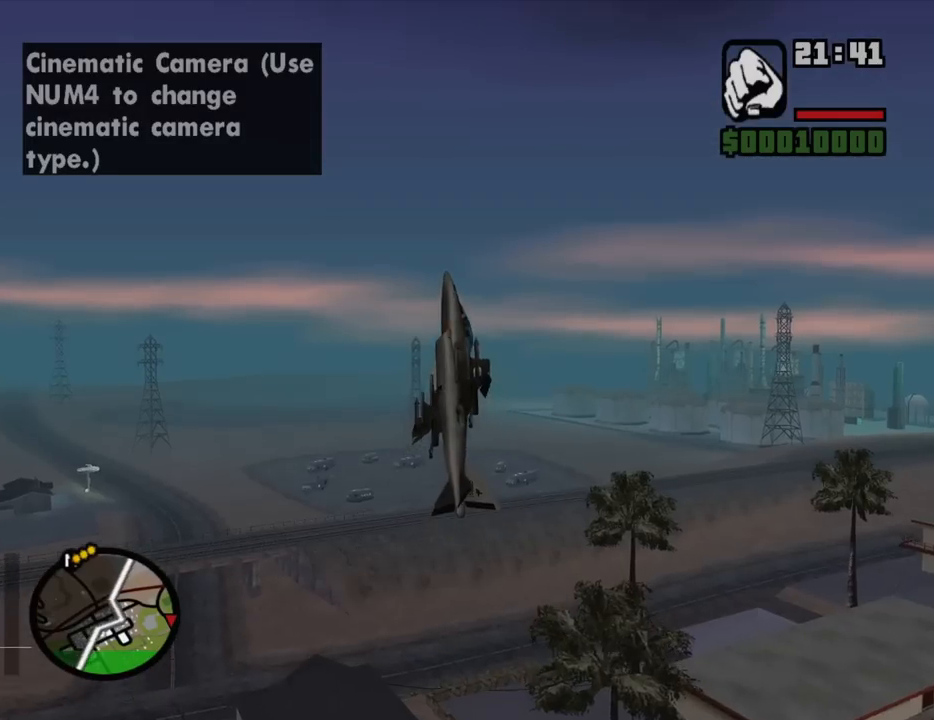
{"keys": ["8", "left", "q", "up", "w"], "mouse": [], "events": []}
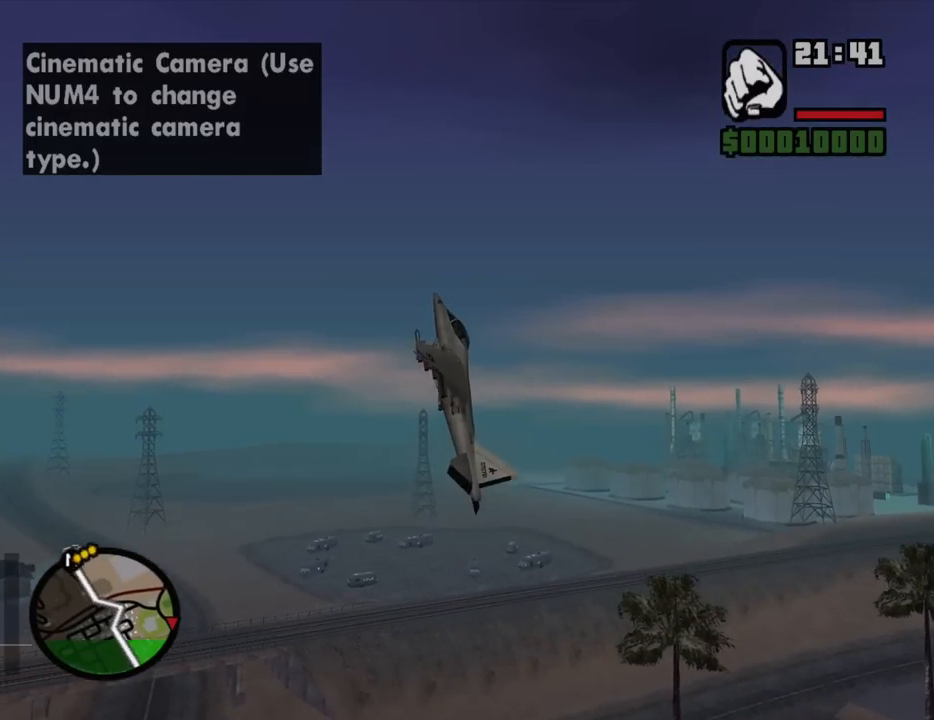
{"keys": ["8", "left", "q", "up", "w"], "mouse": [], "events": []}
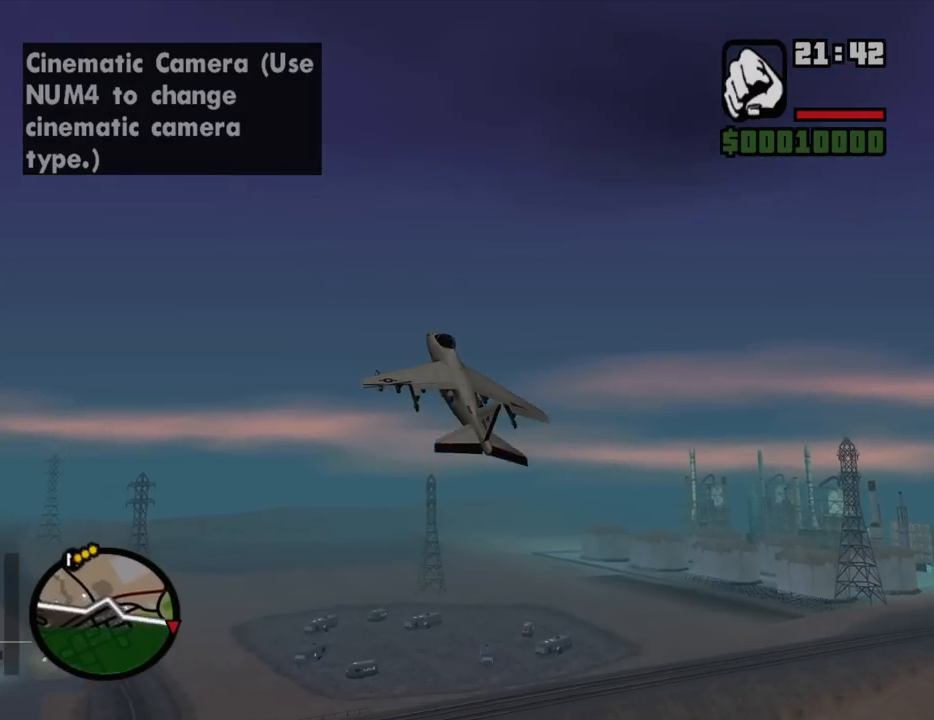
{"keys": ["w"], "mouse": [], "events": [[67, "8", "up"], [117, "left", "up"], [117, "up", "up"], [250, "q", "up"], [300, "down", "down"], [433, "down", "up"]]}